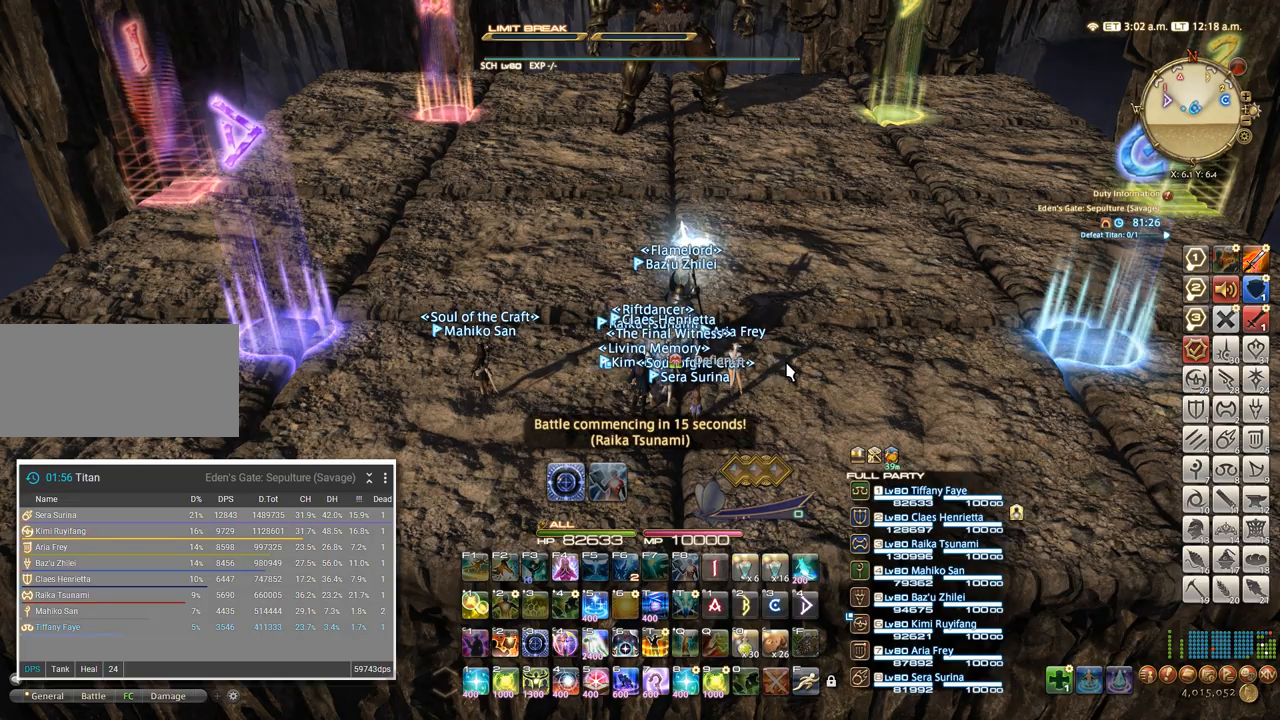
Gameplay with keyboard; each line is a JSON object with the keys held at the frame after it. "events" lists presses ("down") and releases ("up") of ".", "/", "0", "1", "2", "3", "4", "5", "6", "7", "8", "9", "a", "alt_l", "alt_r", "b", "backslash", "backspace", "c", "caps_lock", "comma", "ctrl_l", "ctrl_r", "d", "e", "equals", "escape", "f", "f1", "f10", "f11", "f12", "f2", "f3", "f4", "f5", "f6", "f7", "f8", "f9", "g", "h", "i", "j", "k", "l", "lbracket", "m", "minus", "n", "o", "p", "q", "quote", "r", "rbracket", "return", "s", "semicolon", "shift_l", "shift_r", "space", "super", "t", "tab", "tilde", "u", "v", "w", "x", "y" and "z" between this image and that frame as [ms after this image, input, new state], when the widget could be followed in between. No other keys are recorded. Mouse input is not recorded.
{"keys": ["w"], "events": [[100, "a", "down"], [367, "a", "up"], [384, "d", "down"], [434, "w", "down"], [500, "d", "up"]]}
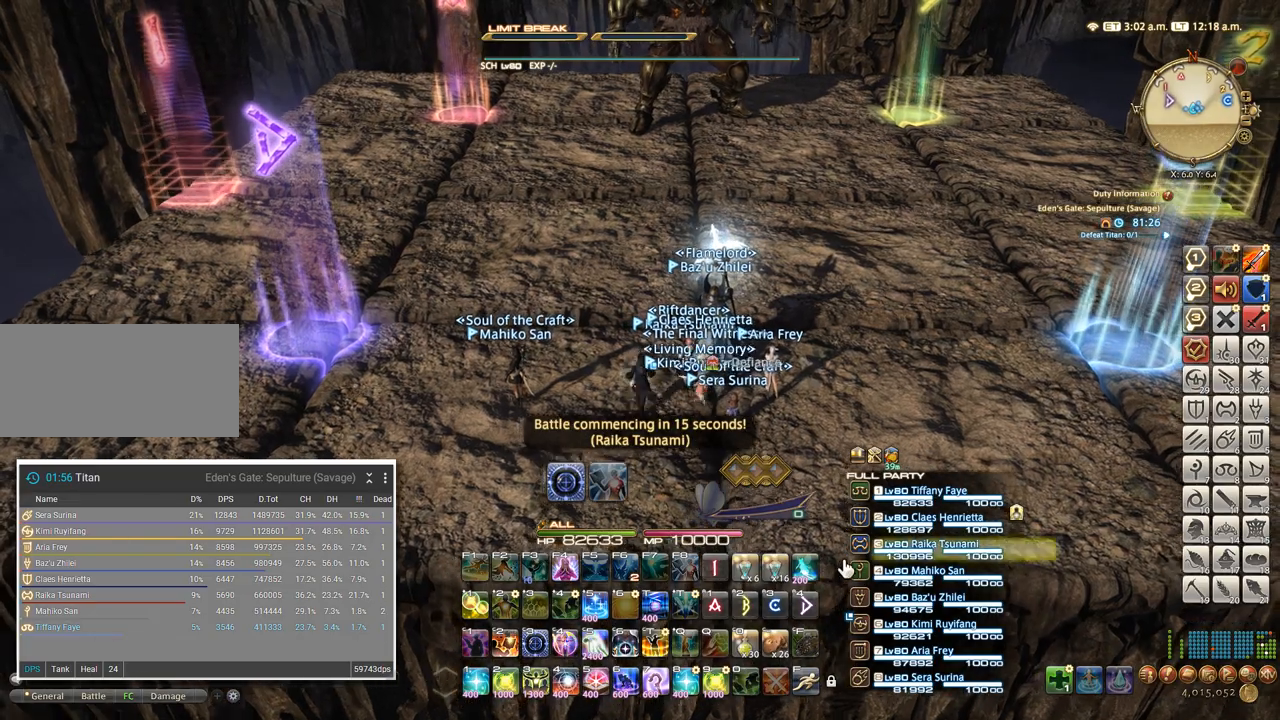
{"keys": [], "events": [[17, "a", "down"], [50, "w", "up"], [84, "a", "up"]]}
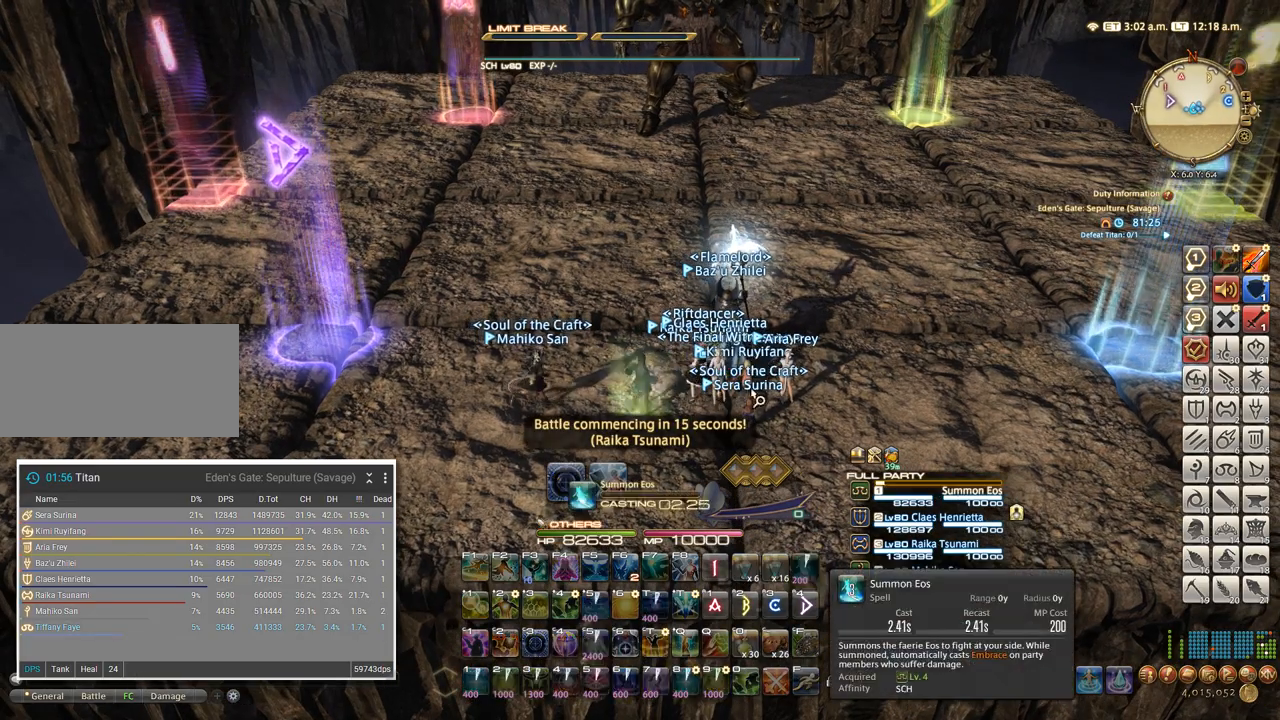
{"keys": [], "events": []}
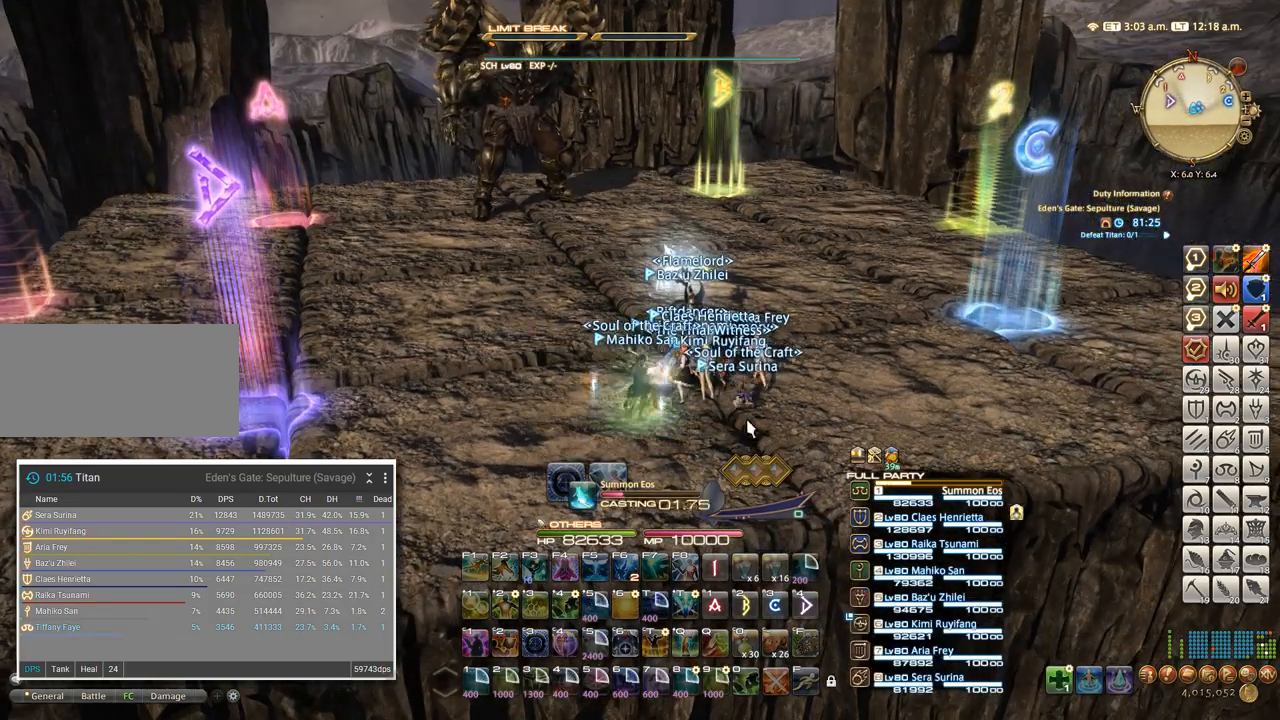
{"keys": [], "events": []}
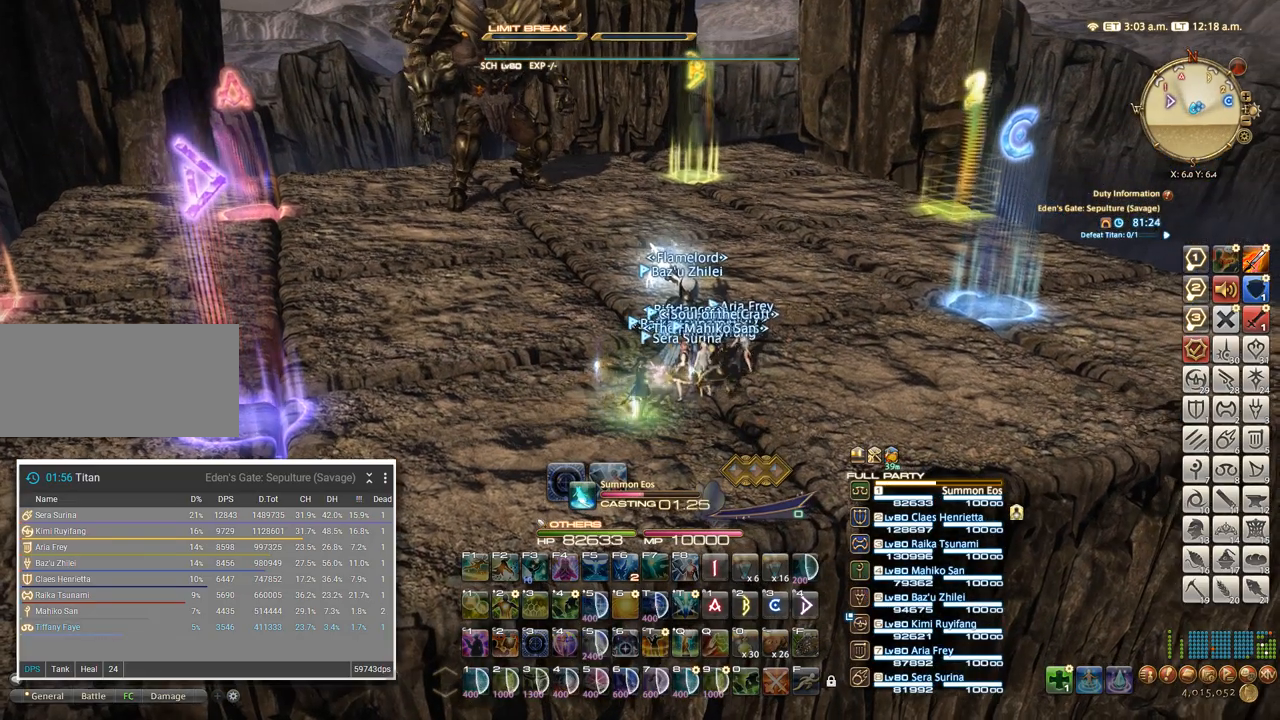
{"keys": [], "events": []}
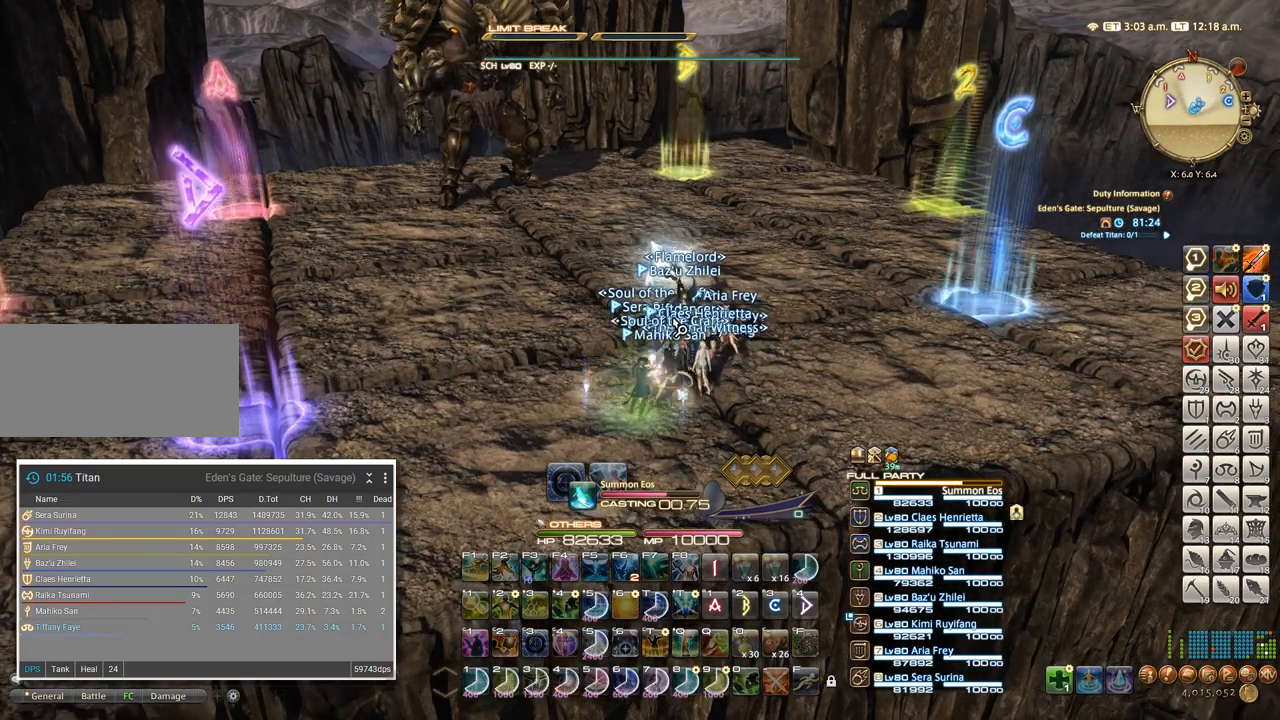
{"keys": [], "events": []}
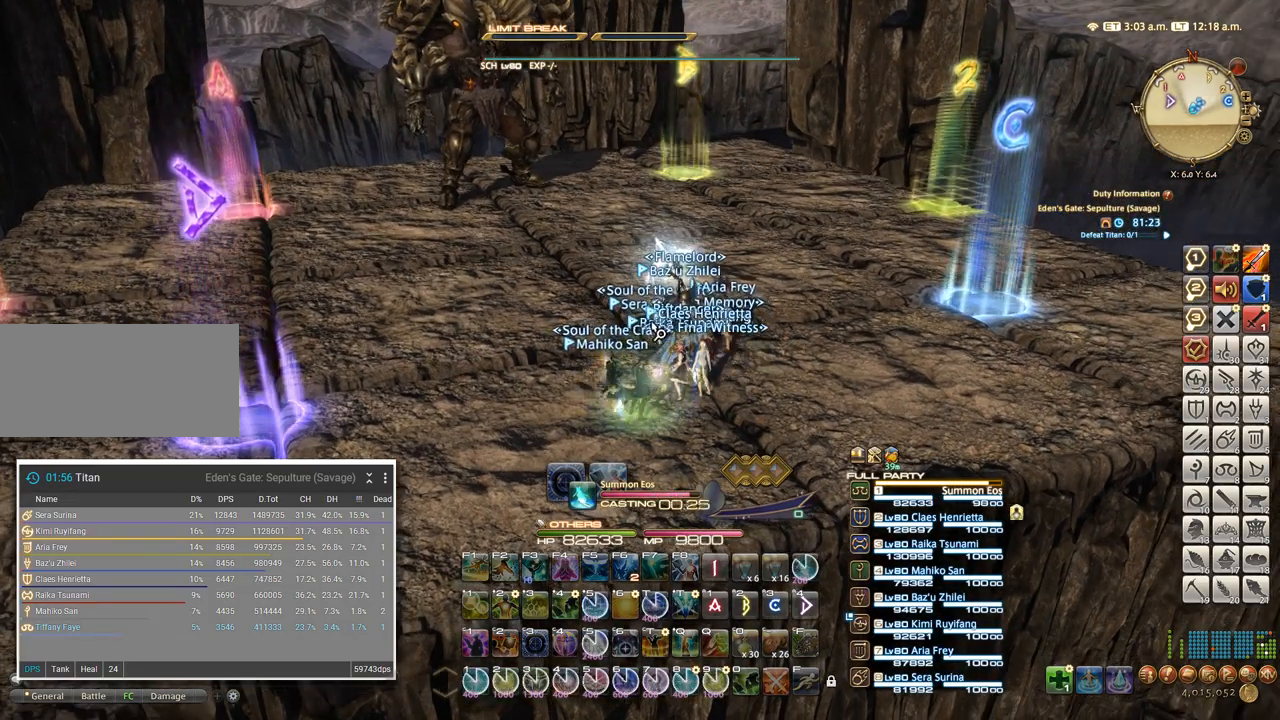
{"keys": ["a", "w"], "events": [[300, "w", "down"], [334, "a", "down"]]}
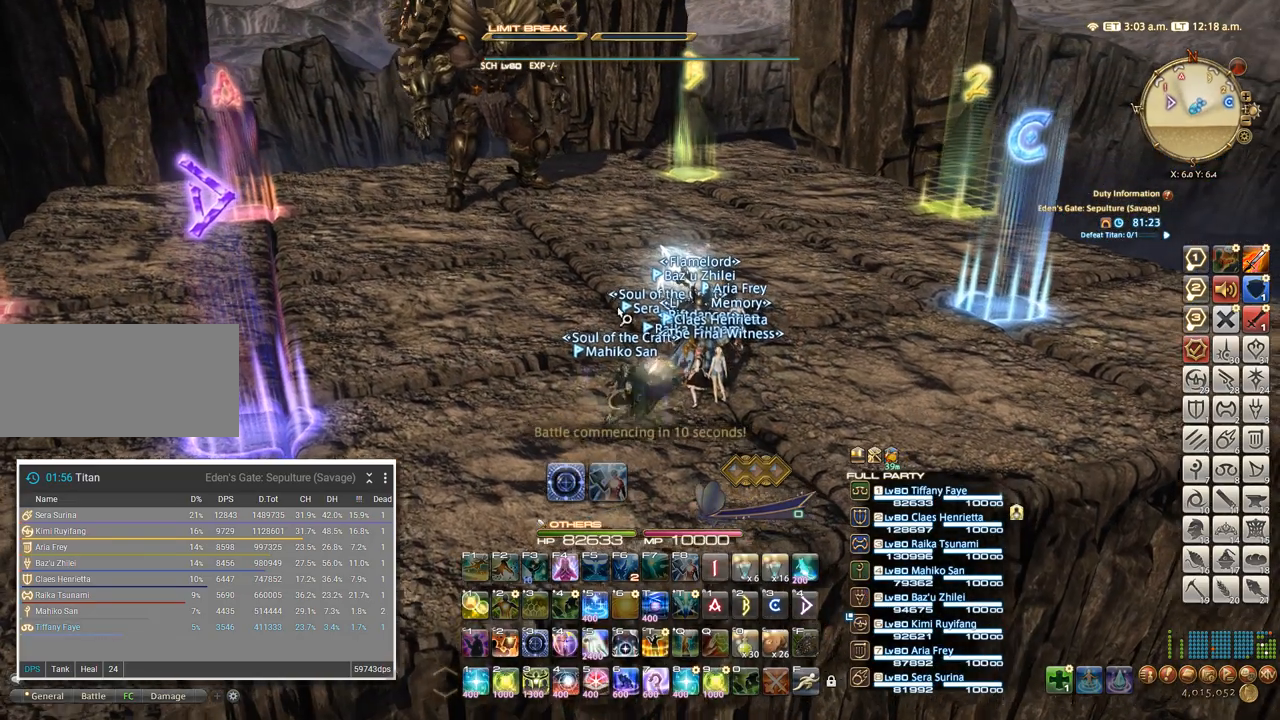
{"keys": [], "events": [[50, "a", "up"], [100, "w", "up"]]}
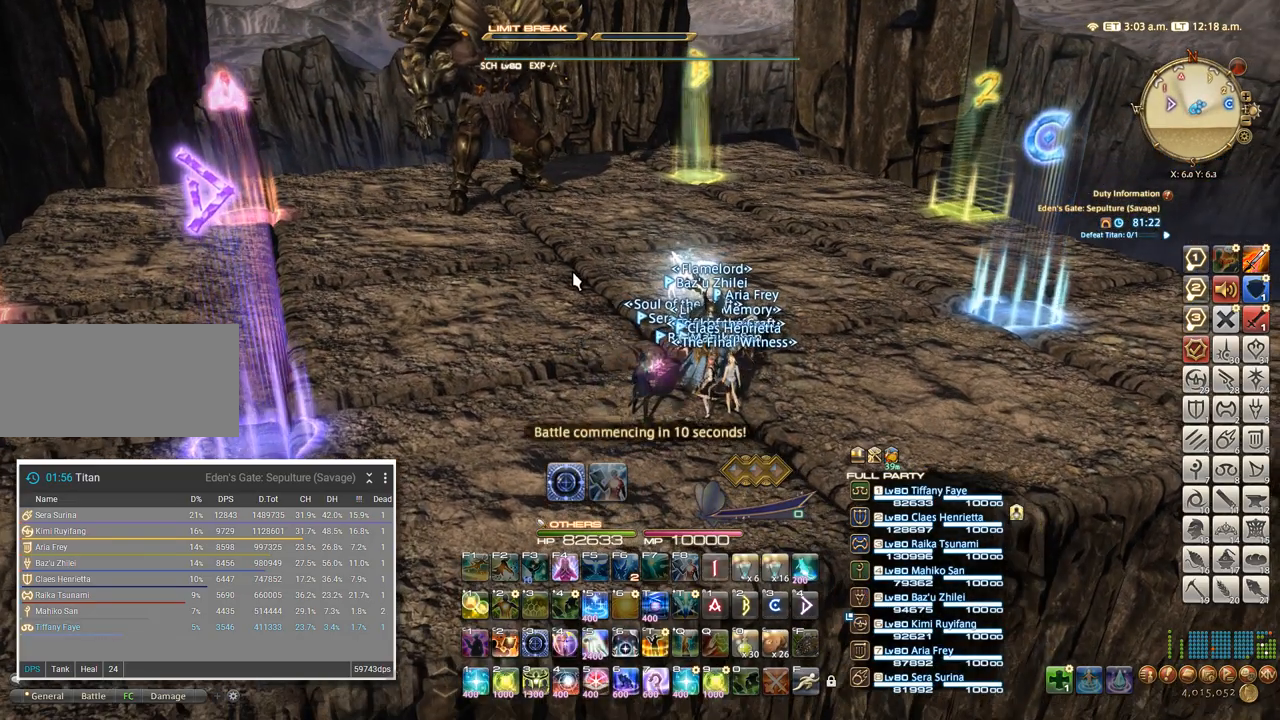
{"keys": [], "events": [[234, "alt_l", "down"], [284, "q", "down"], [367, "alt_l", "up"], [400, "q", "up"]]}
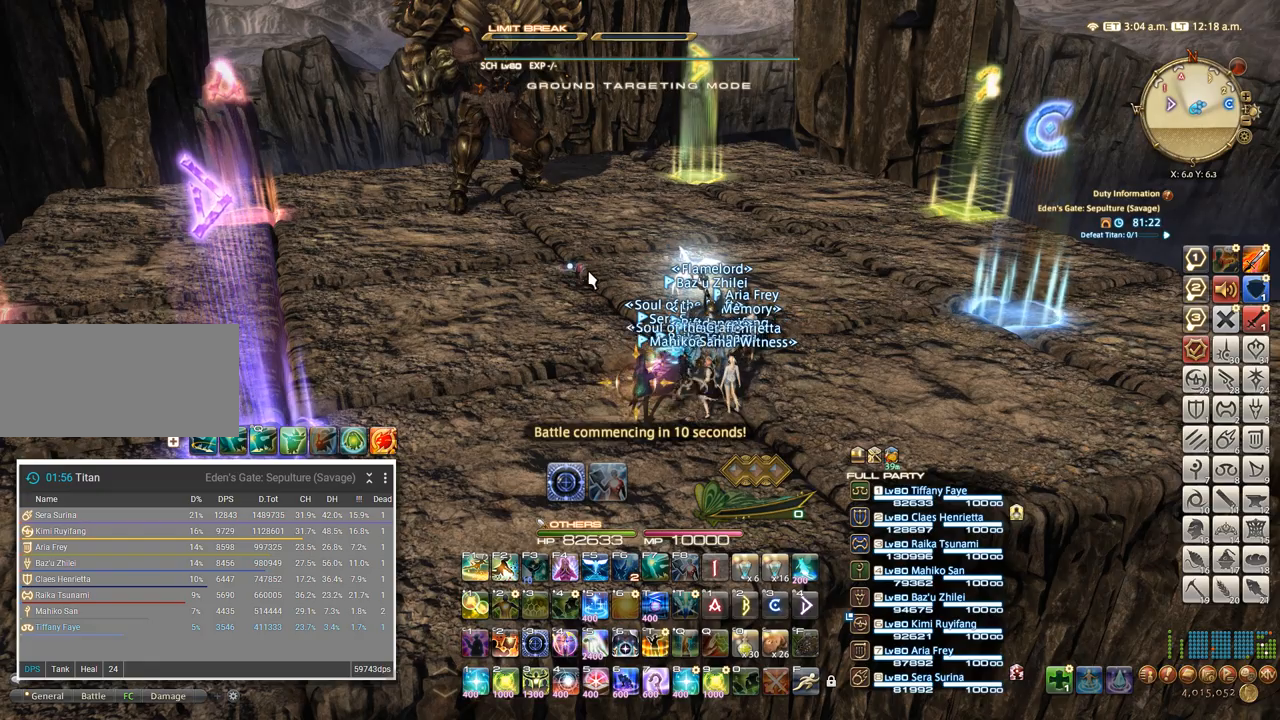
{"keys": ["d"], "events": [[150, "s", "down"], [317, "a", "down"], [417, "a", "up"], [434, "d", "down"], [434, "s", "up"]]}
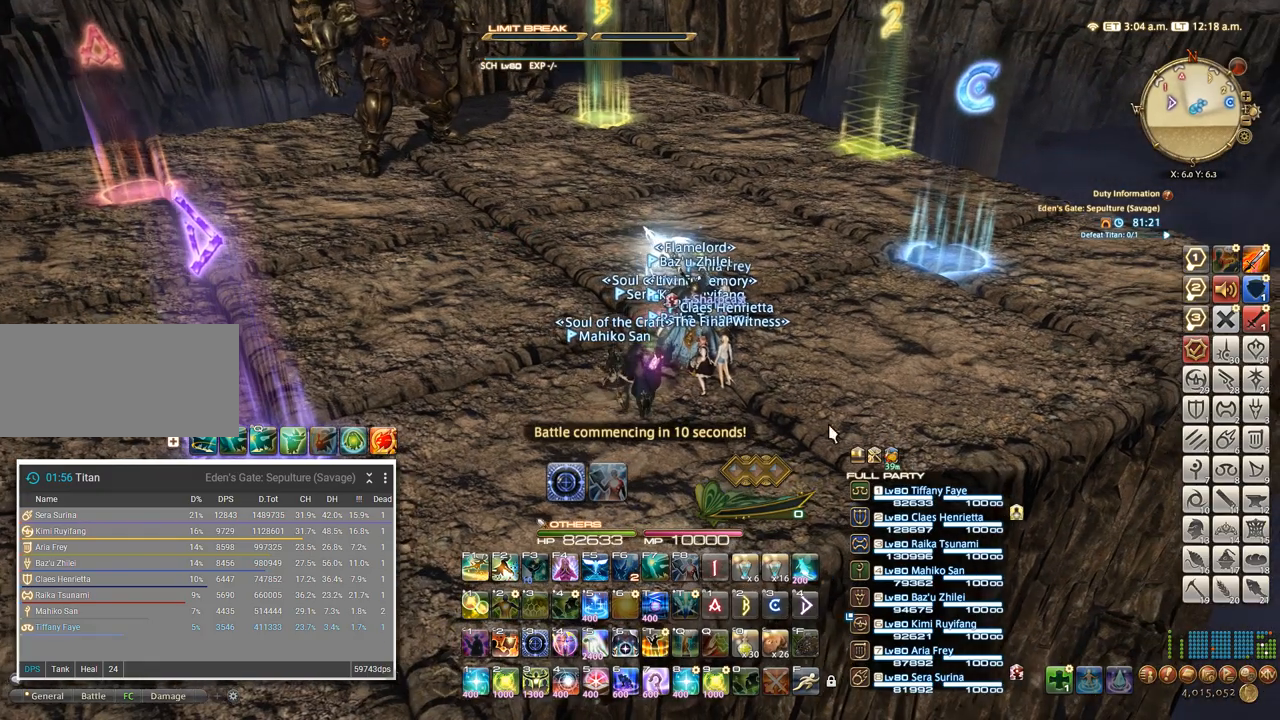
{"keys": [], "events": [[34, "d", "up"], [84, "w", "down"], [117, "a", "down"], [200, "d", "down"], [284, "a", "up"], [300, "w", "up"], [317, "d", "up"]]}
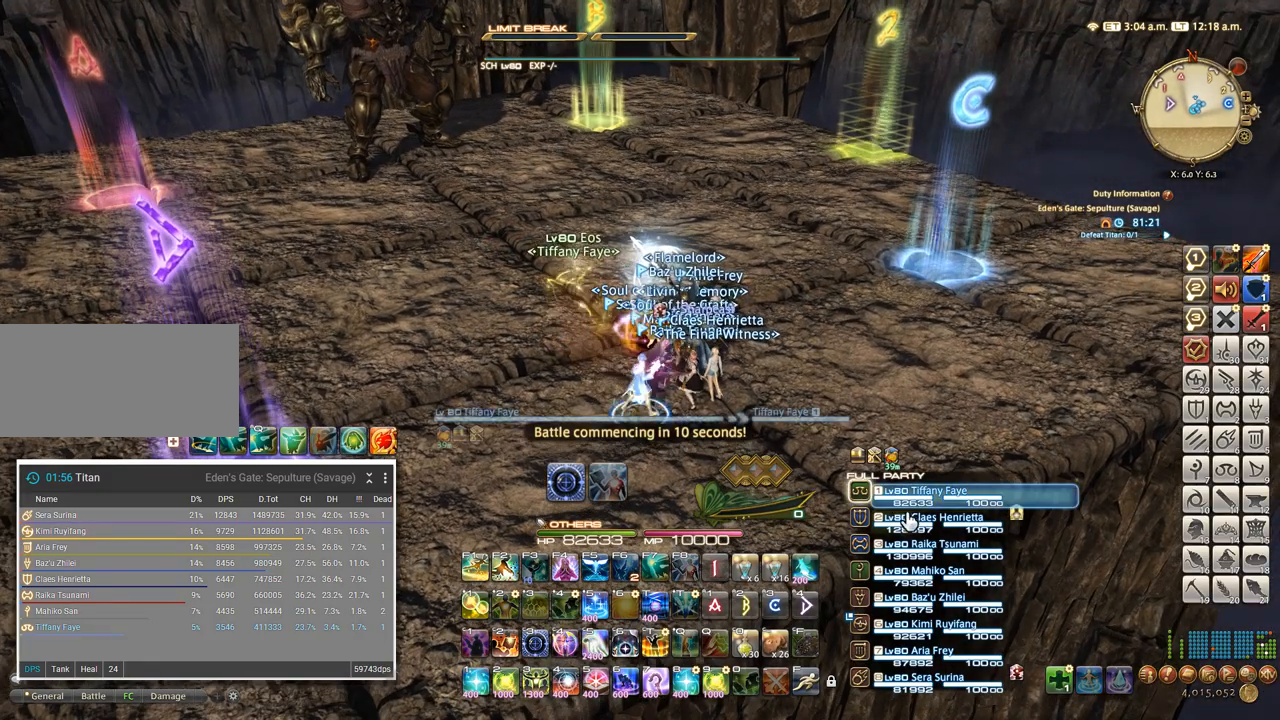
{"keys": [], "events": [[184, "a", "down"], [284, "a", "up"], [367, "2", "down"], [417, "2", "up"]]}
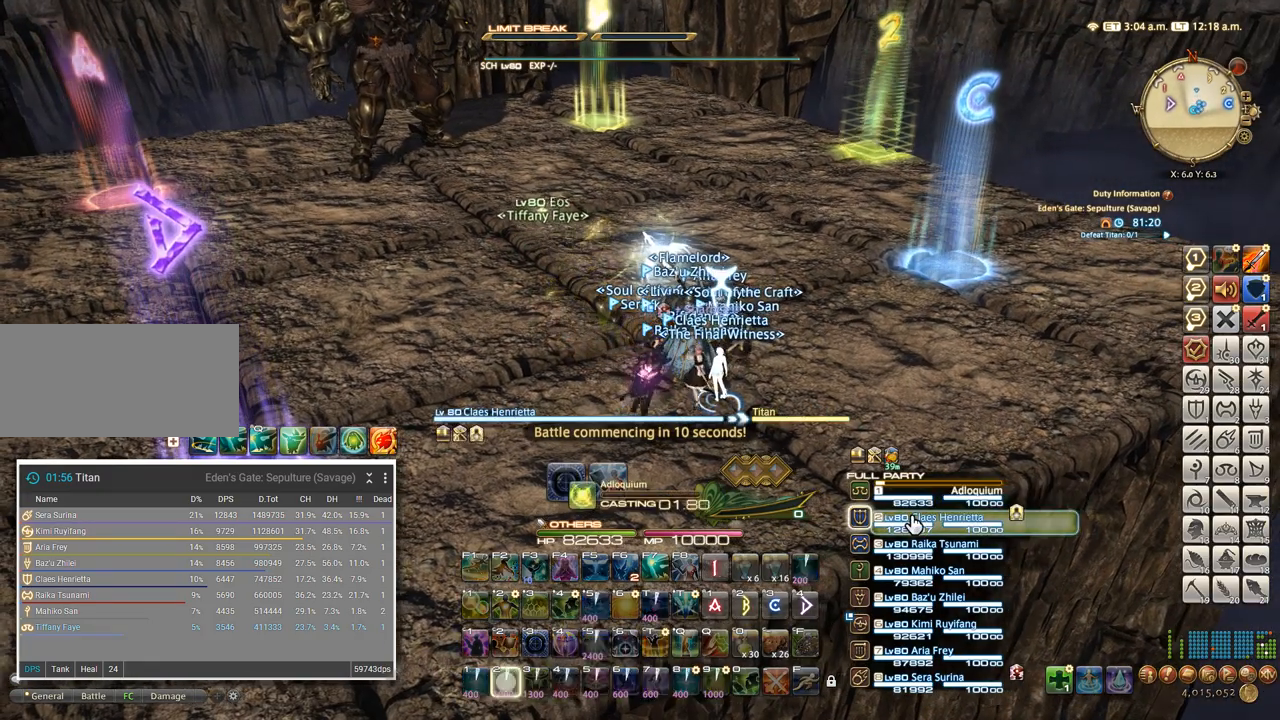
{"keys": [], "events": []}
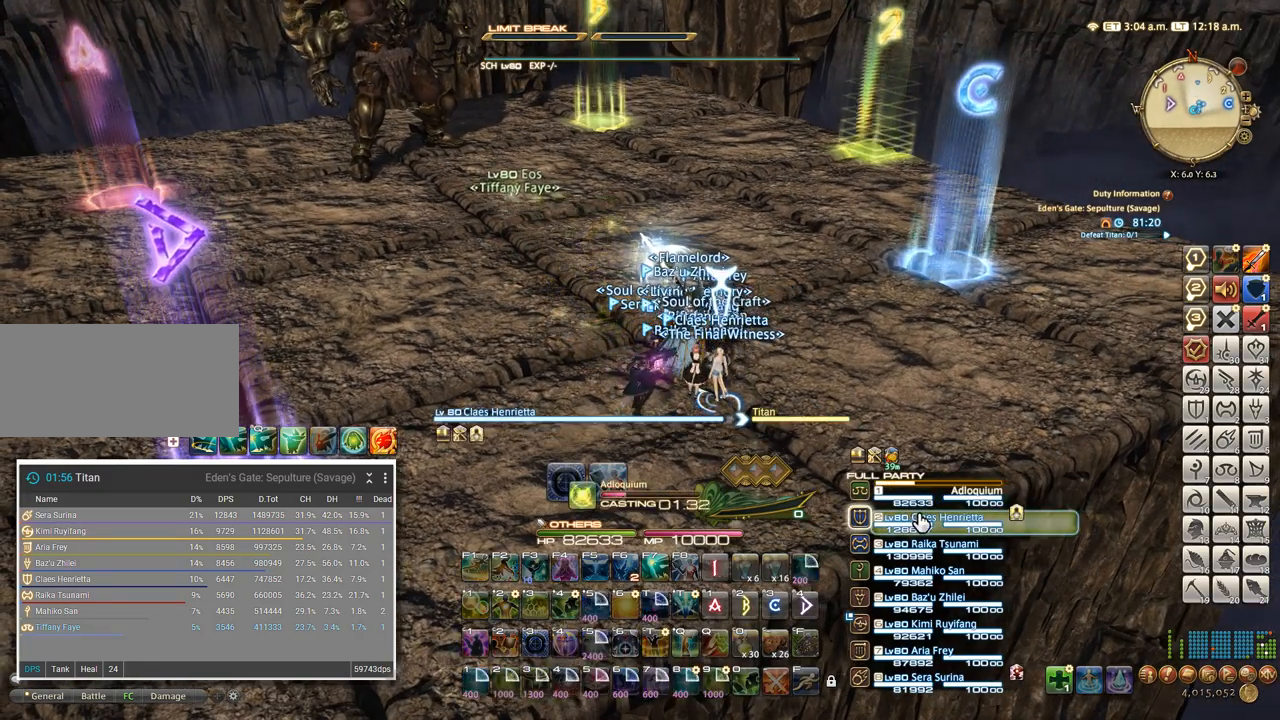
{"keys": [], "events": []}
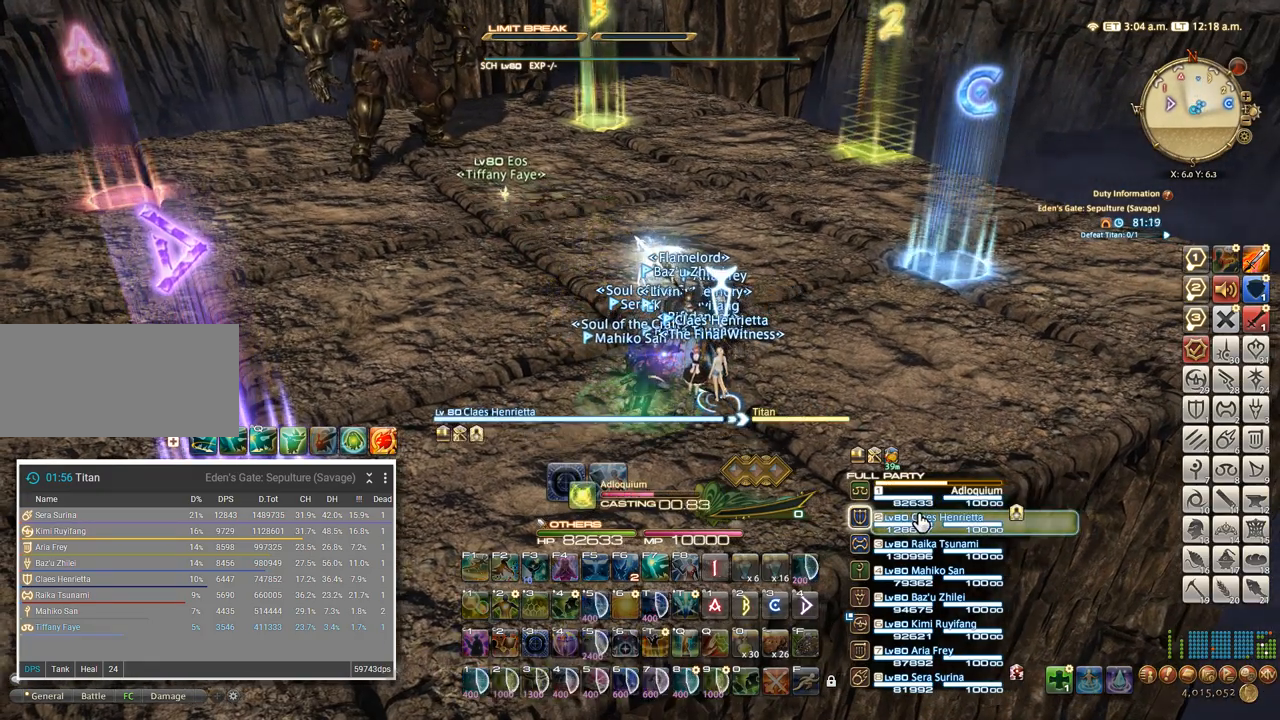
{"keys": [], "events": []}
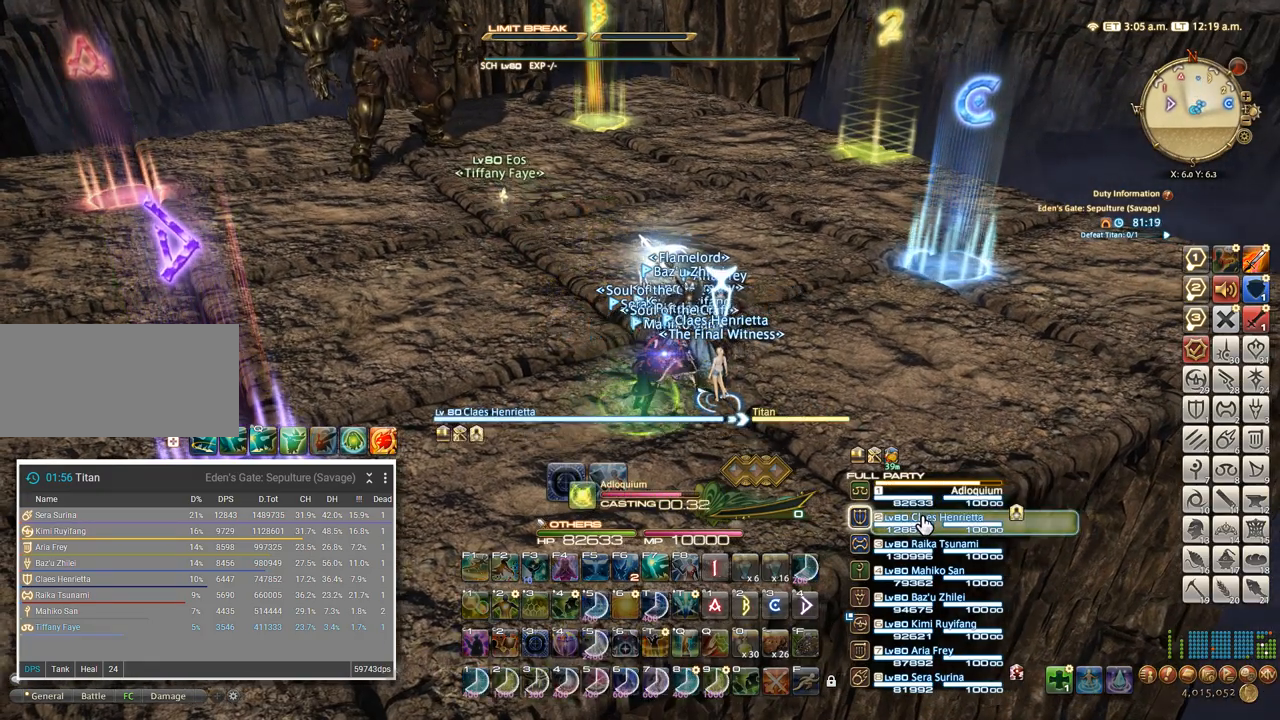
{"keys": [], "events": [[200, "a", "down"], [400, "w", "down"], [467, "a", "up"], [484, "w", "up"]]}
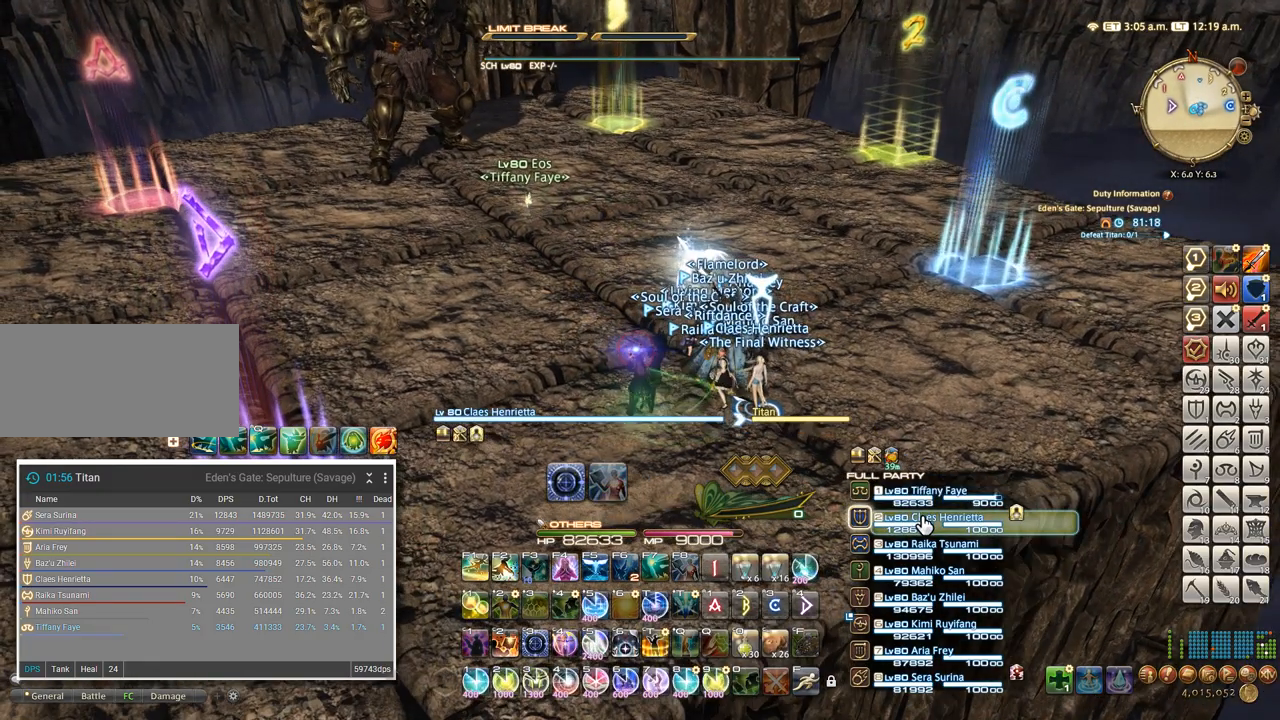
{"keys": ["shift_l"], "events": [[134, "ctrl_l", "down"], [200, "2", "down"], [267, "ctrl_l", "up"], [284, "2", "up"], [450, "shift_l", "down"]]}
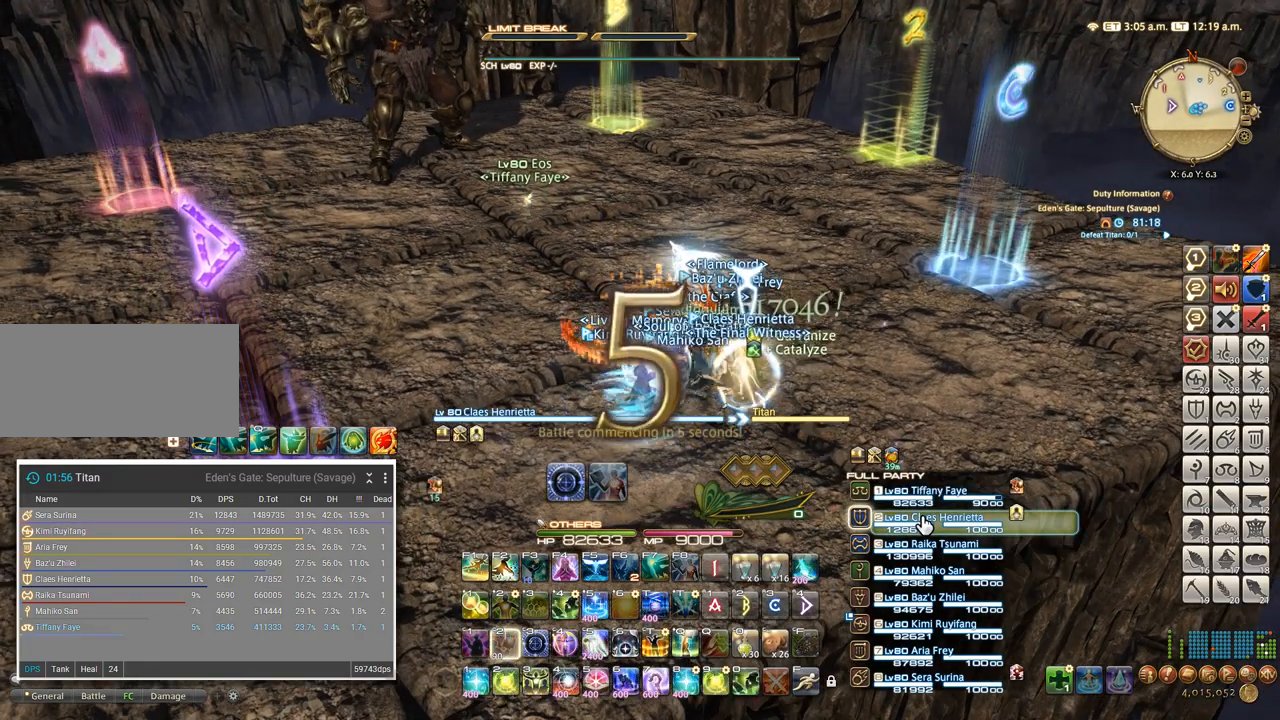
{"keys": ["shift_l"], "events": [[167, "4", "down"], [250, "4", "up"], [317, "4", "down"], [384, "4", "up"], [450, "4", "down"], [500, "4", "up"]]}
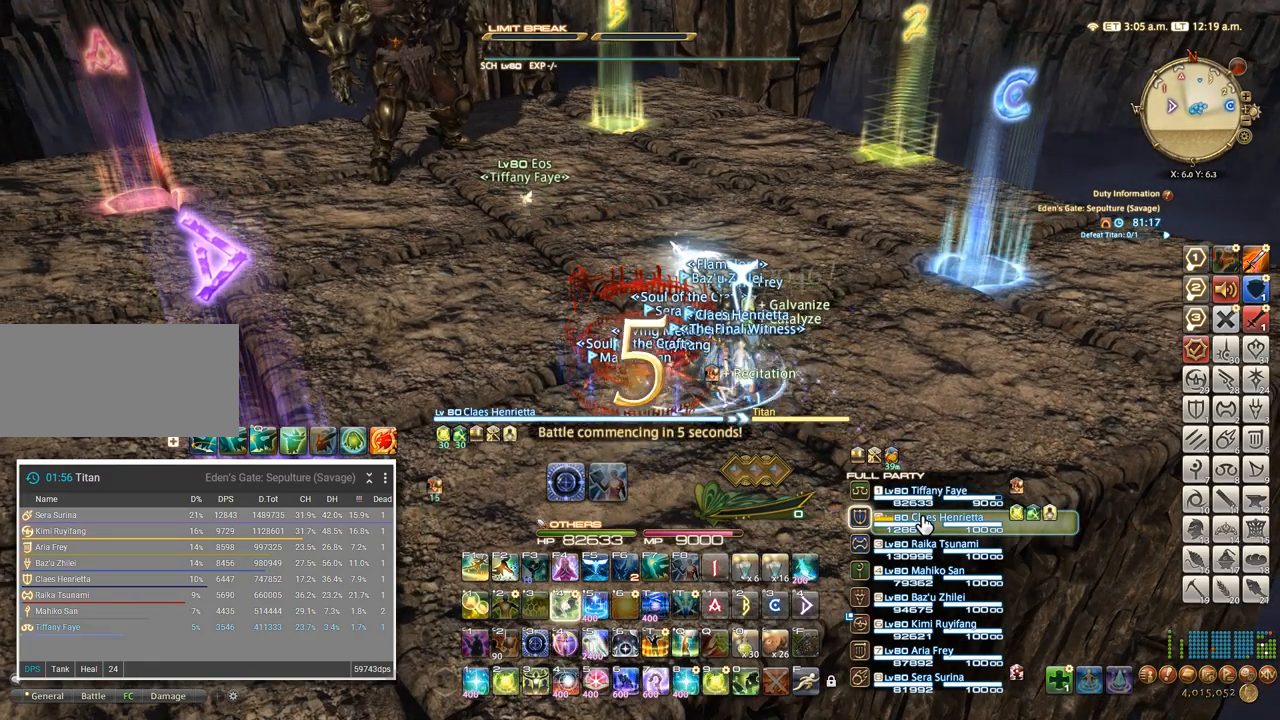
{"keys": ["ctrl_l"], "events": [[67, "4", "down"], [167, "4", "up"], [184, "shift_l", "up"], [350, "ctrl_l", "down"]]}
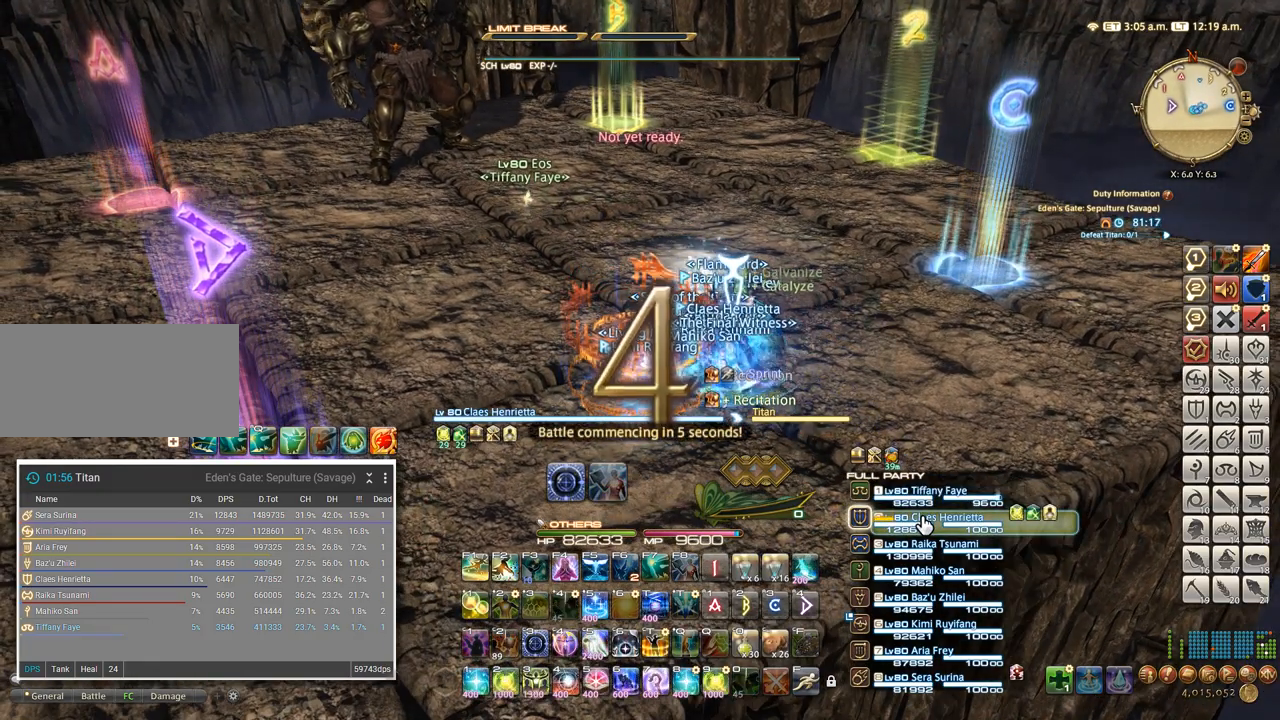
{"keys": ["ctrl_l"], "events": [[34, "t", "down"], [134, "t", "up"], [217, "t", "down"], [300, "t", "up"], [334, "t", "down"], [417, "t", "up"]]}
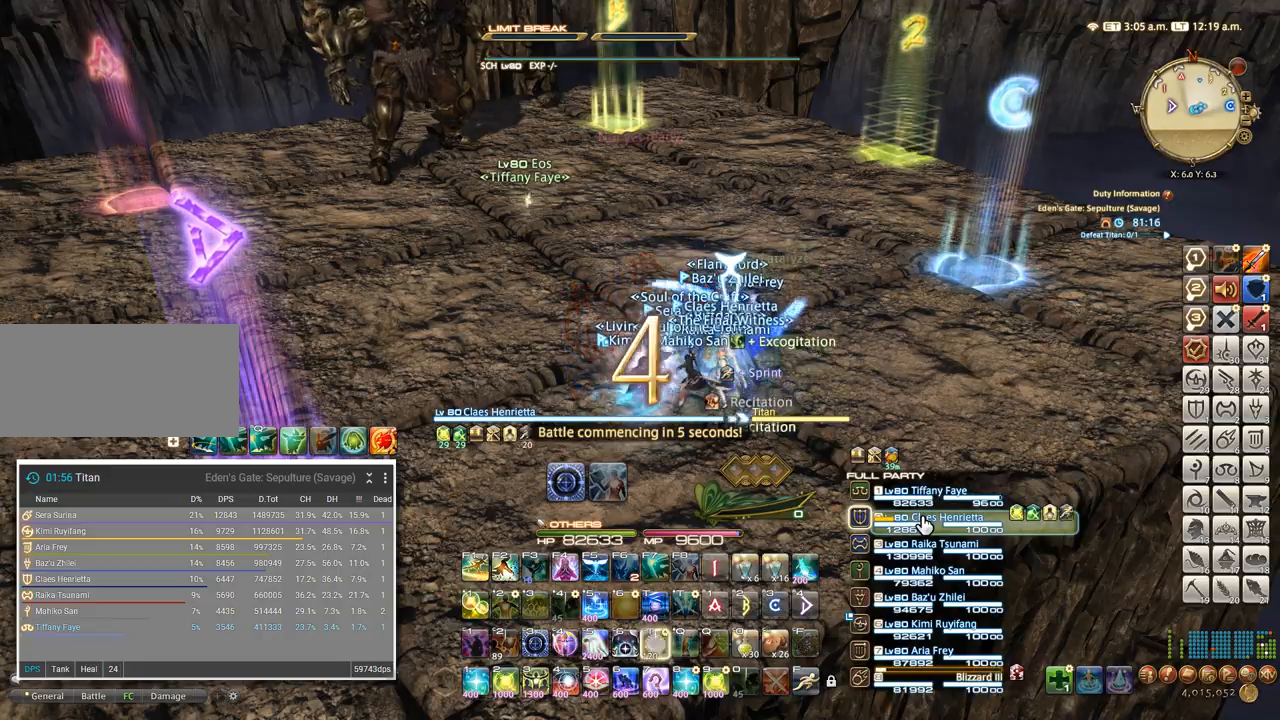
{"keys": [], "events": [[17, "t", "down"], [84, "t", "up"], [150, "t", "down"], [267, "t", "up"], [300, "ctrl_l", "up"], [367, "tab", "down"], [450, "tab", "up"]]}
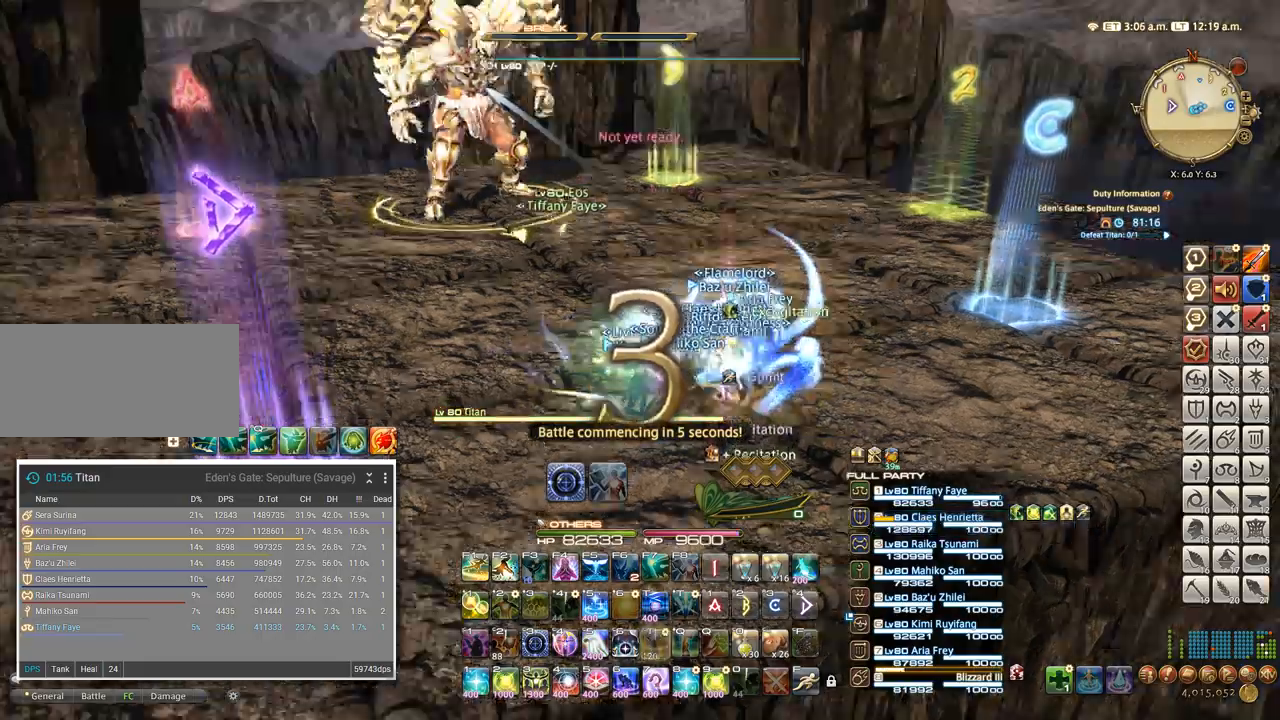
{"keys": ["4"], "events": [[67, "w", "down"], [84, "a", "down"], [234, "a", "up"], [284, "4", "down"], [284, "w", "up"], [367, "4", "up"], [467, "4", "down"]]}
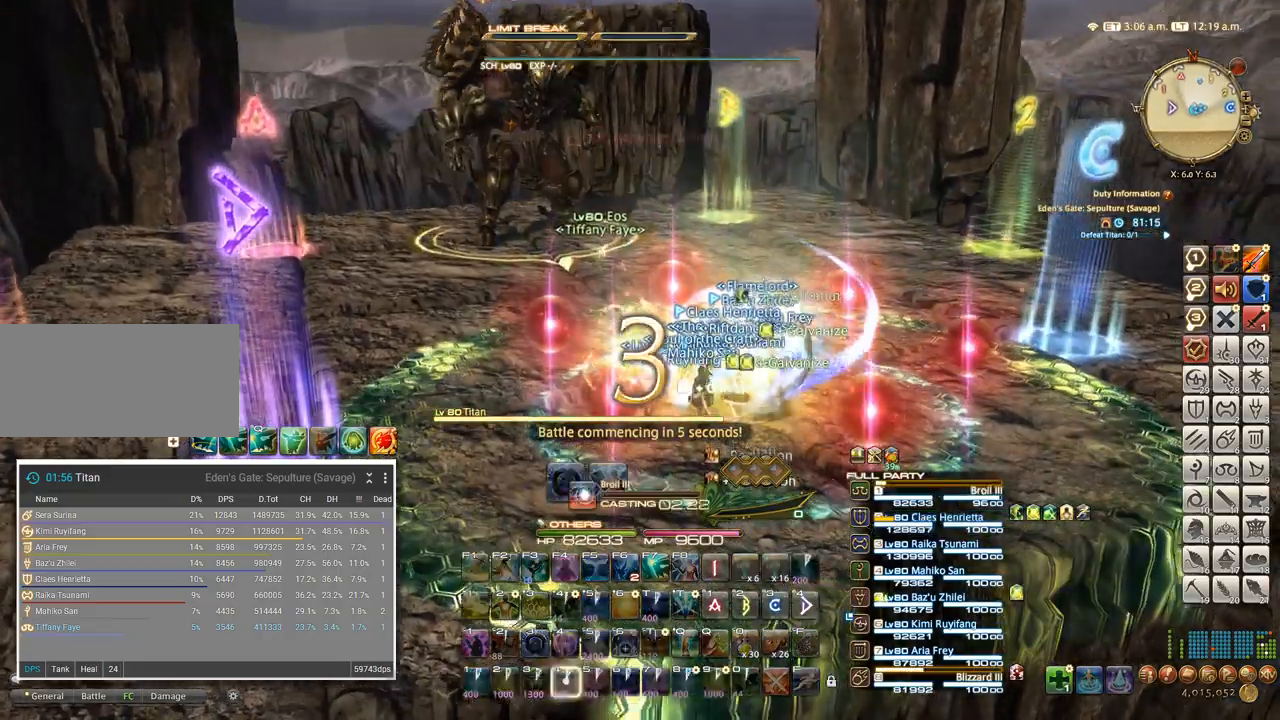
{"keys": [], "events": [[67, "4", "up"]]}
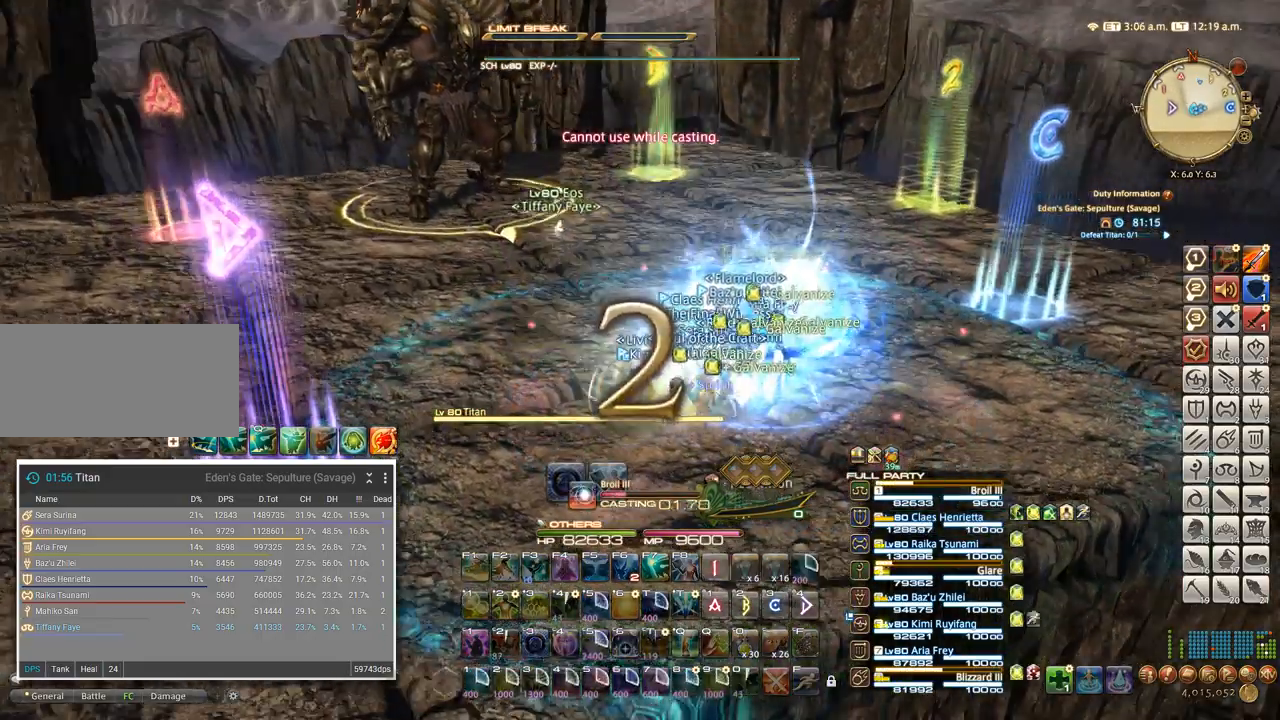
{"keys": [], "events": []}
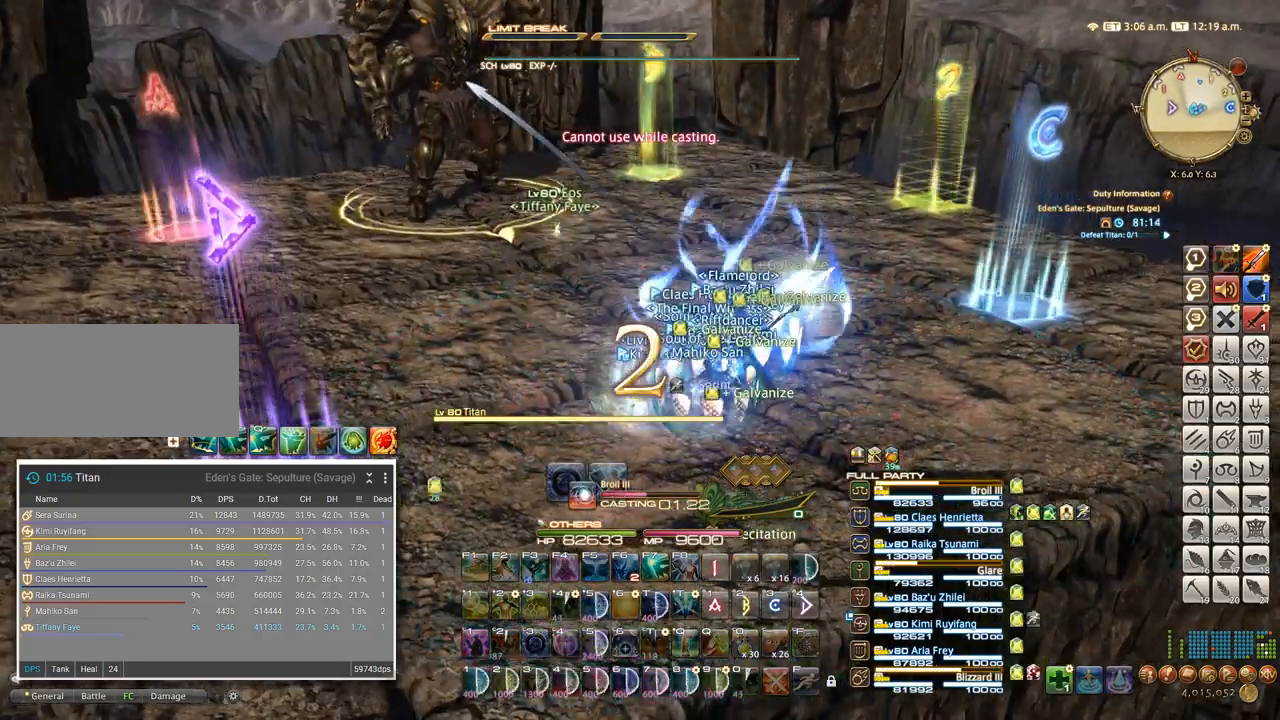
{"keys": [], "events": []}
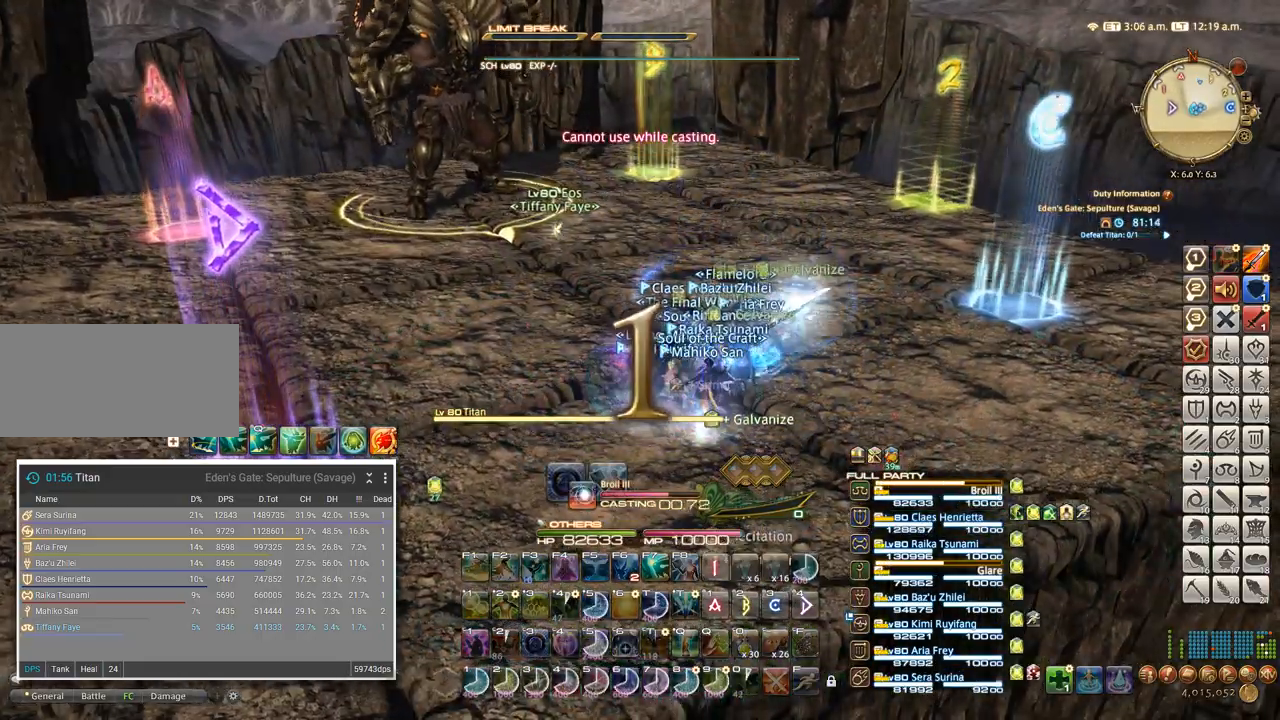
{"keys": ["t", "w"], "events": [[484, "t", "down"], [484, "w", "down"]]}
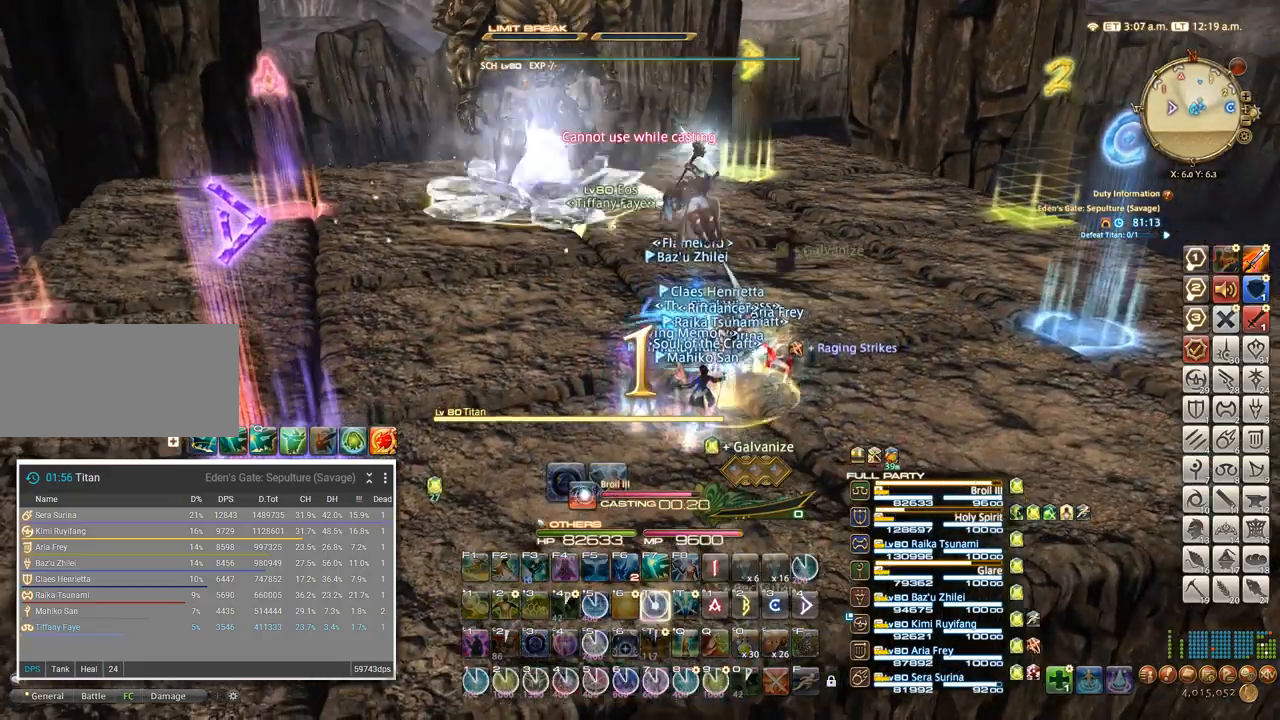
{"keys": ["w"], "events": [[34, "a", "down"], [100, "t", "up"], [267, "a", "up"]]}
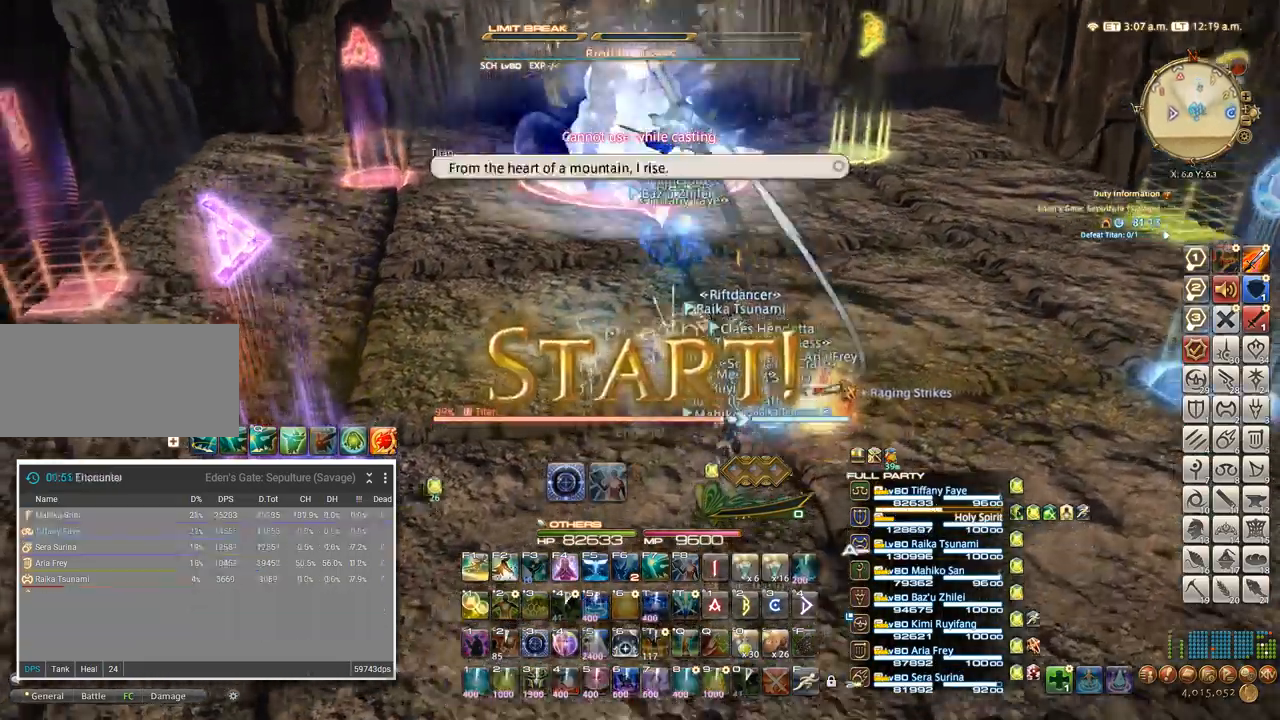
{"keys": ["1", "ctrl_l", "w"], "events": [[34, "ctrl_l", "down"], [234, "1", "down"], [317, "1", "up"], [350, "1", "down"]]}